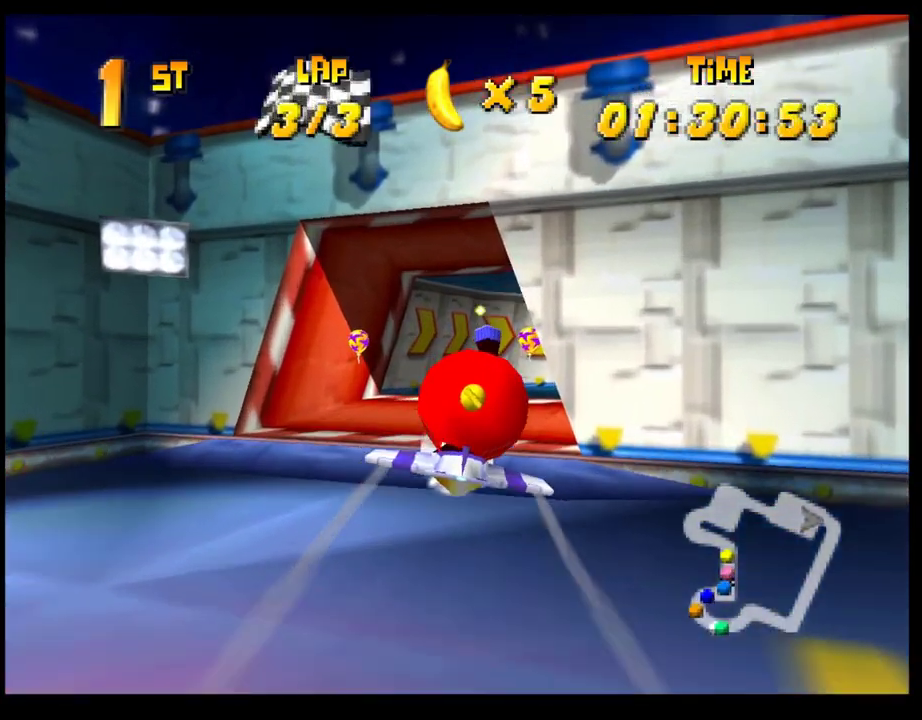
Gameplay with a controller (PlayStation layout); each line is a JSON object with the inputs held at the frame after it. "events" lists button and stick changes between this image and that frame as [ms after this image, input, new state], when the widget could be followed in between. Not read: R3 right_stick.
{"buttons": ["CROSS"], "left_stick": "right", "events": [[217, "left_stick", "right"], [317, "left_stick", "center"], [483, "left_stick", "right"]]}
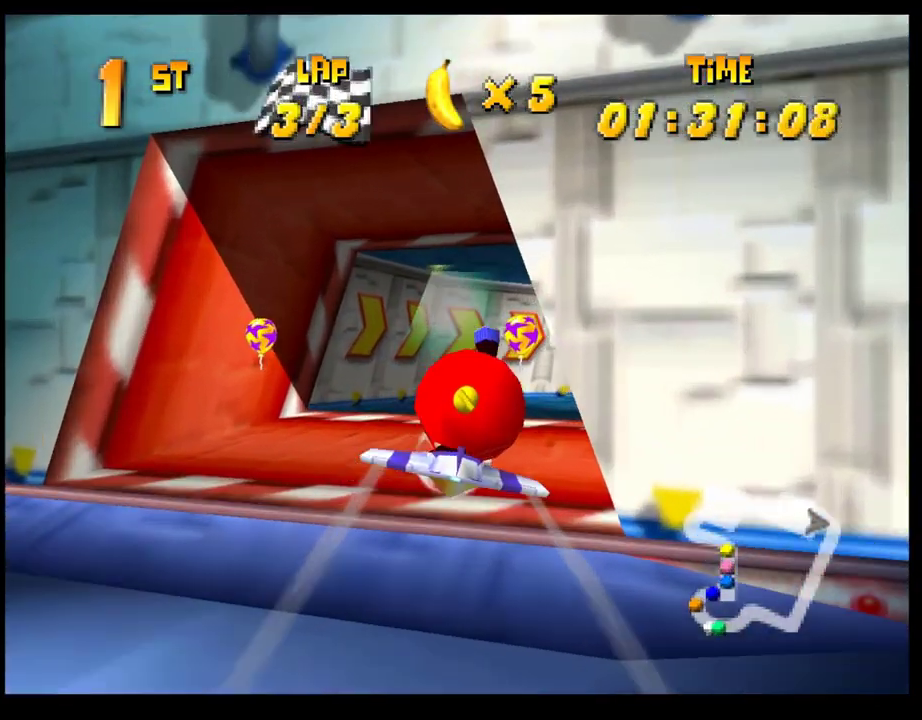
{"buttons": ["CROSS", "R1"], "left_stick": "right", "events": [[150, "left_stick", "center"], [200, "left_stick", "right"], [317, "R1", "down"]]}
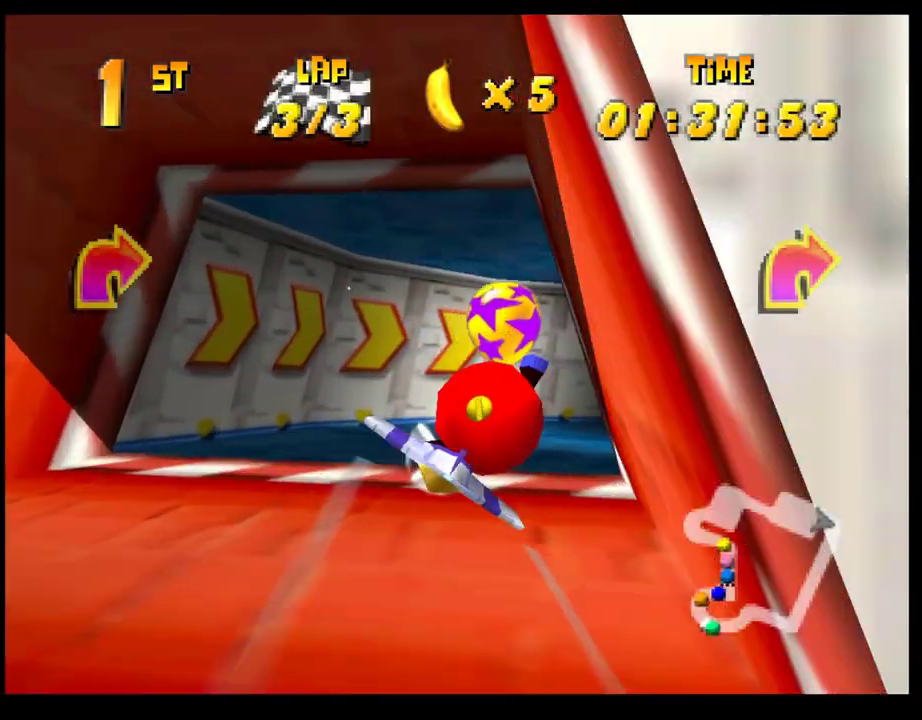
{"buttons": ["CROSS"], "left_stick": "right", "events": [[67, "R1", "up"], [67, "left_stick", "center"], [467, "left_stick", "right"]]}
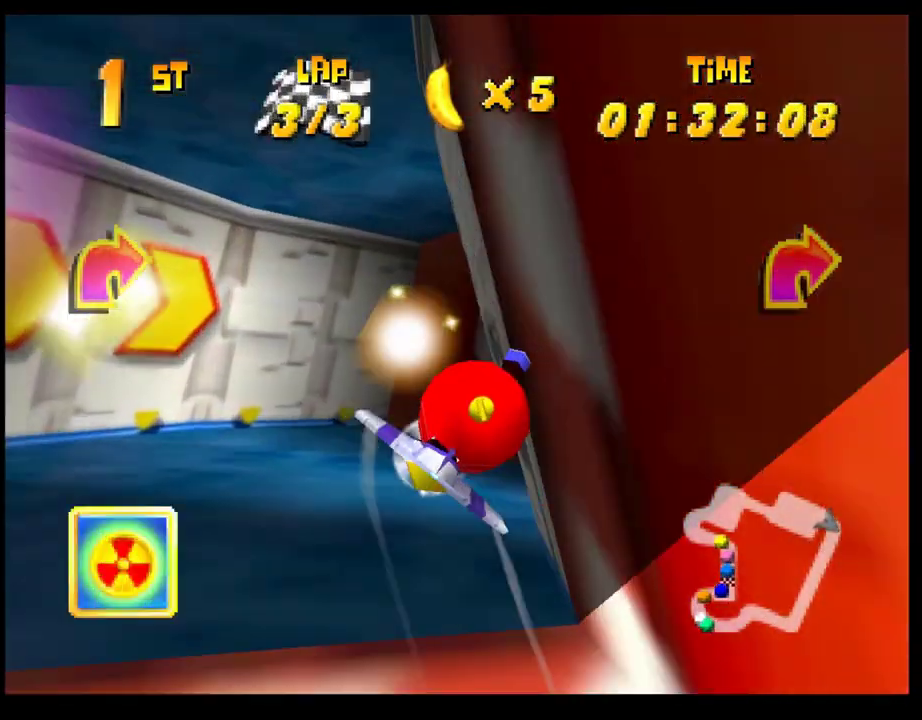
{"buttons": ["CROSS", "R1"], "left_stick": "right", "events": [[33, "R1", "down"], [367, "L1", "down"], [500, "L1", "up"]]}
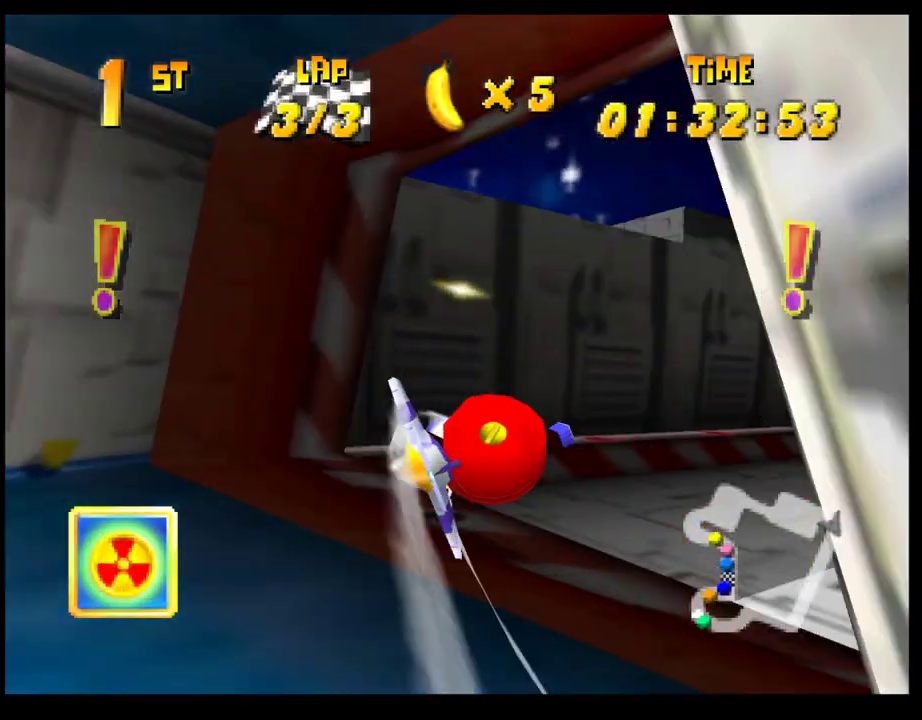
{"buttons": ["CROSS"], "left_stick": "up-right", "events": [[50, "R1", "up"], [67, "left_stick", "up-right"], [183, "left_stick", "center"], [483, "left_stick", "up-right"]]}
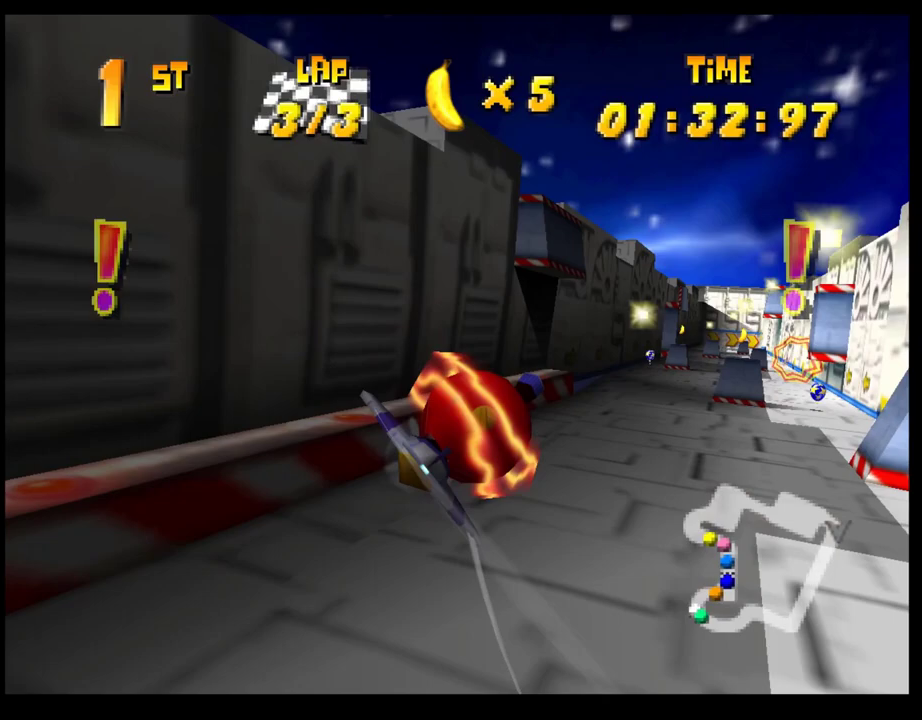
{"buttons": ["CROSS"], "left_stick": "center", "events": [[67, "left_stick", "right"], [300, "left_stick", "center"]]}
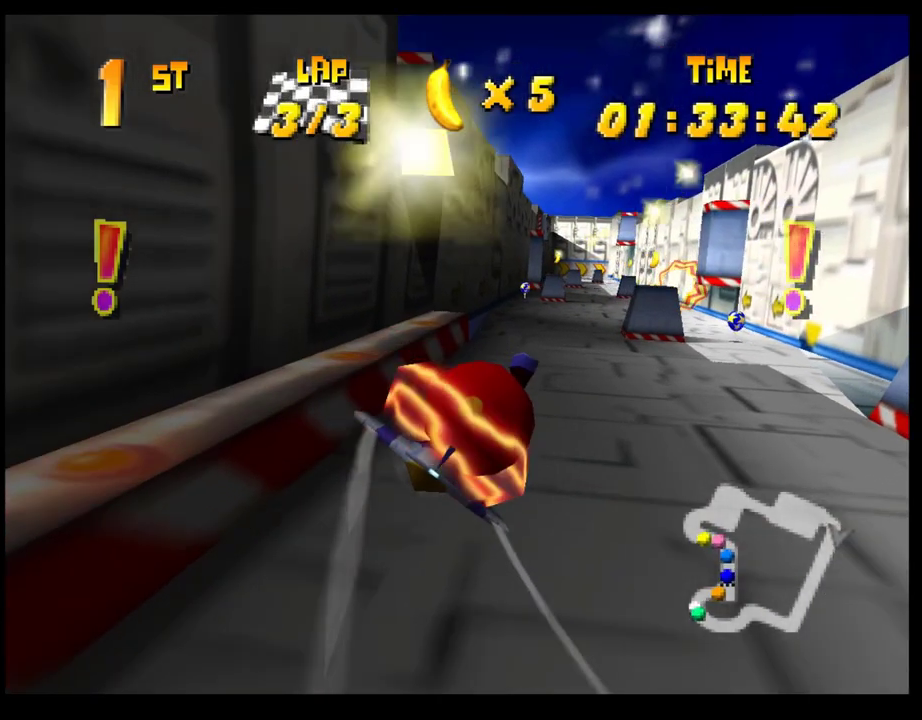
{"buttons": ["CROSS"], "left_stick": "center", "events": []}
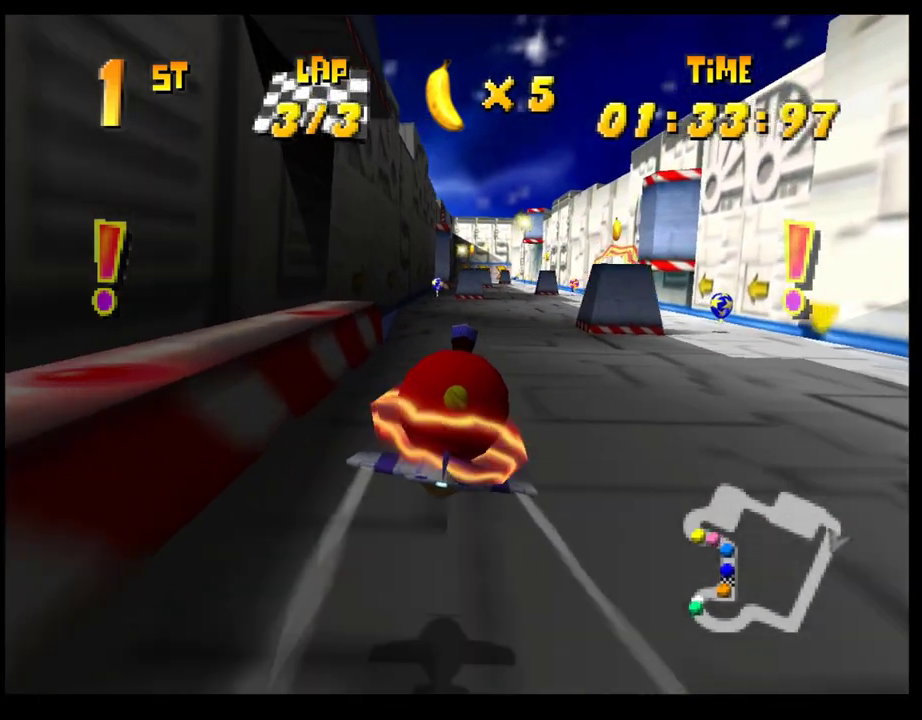
{"buttons": ["CROSS"], "left_stick": "center", "events": [[300, "left_stick", "left"], [400, "left_stick", "center"]]}
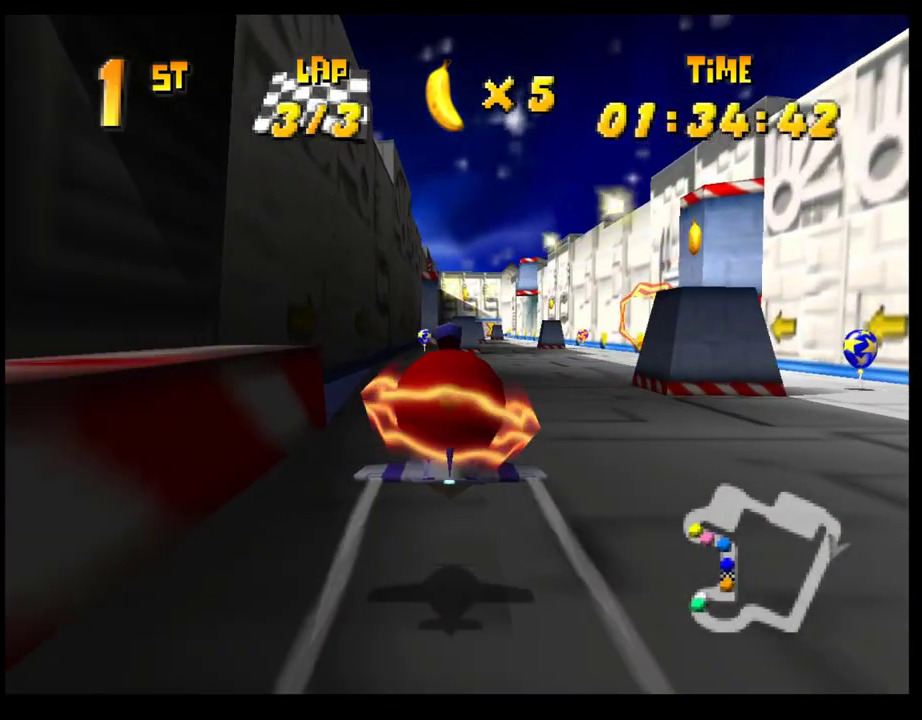
{"buttons": ["CROSS"], "left_stick": "center", "events": [[200, "left_stick", "up-right"], [300, "left_stick", "center"]]}
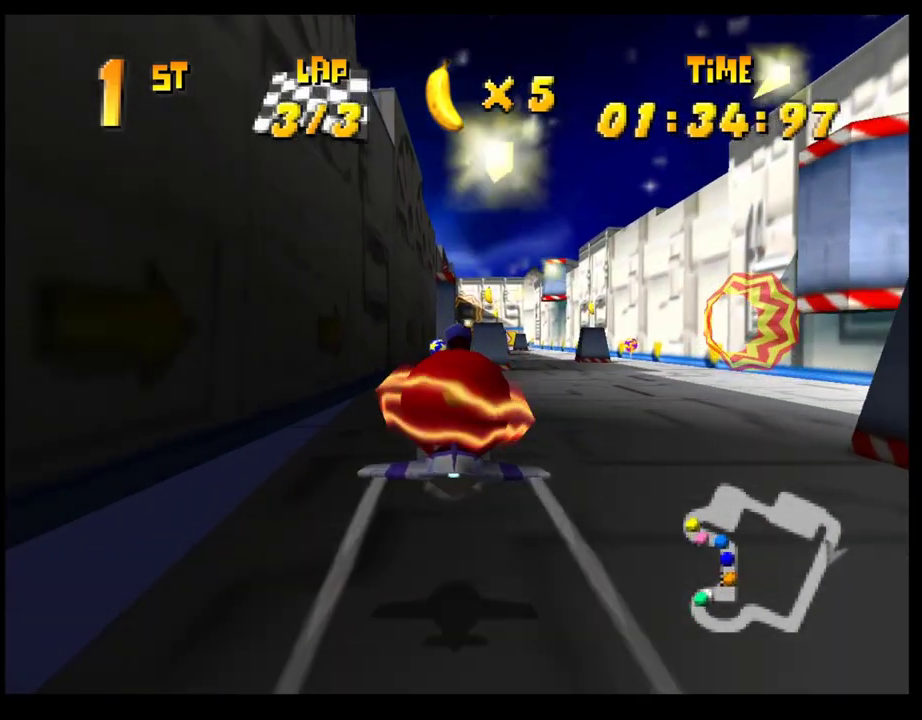
{"buttons": ["CROSS"], "left_stick": "center", "events": [[267, "left_stick", "left"], [383, "left_stick", "up-left"], [433, "left_stick", "center"]]}
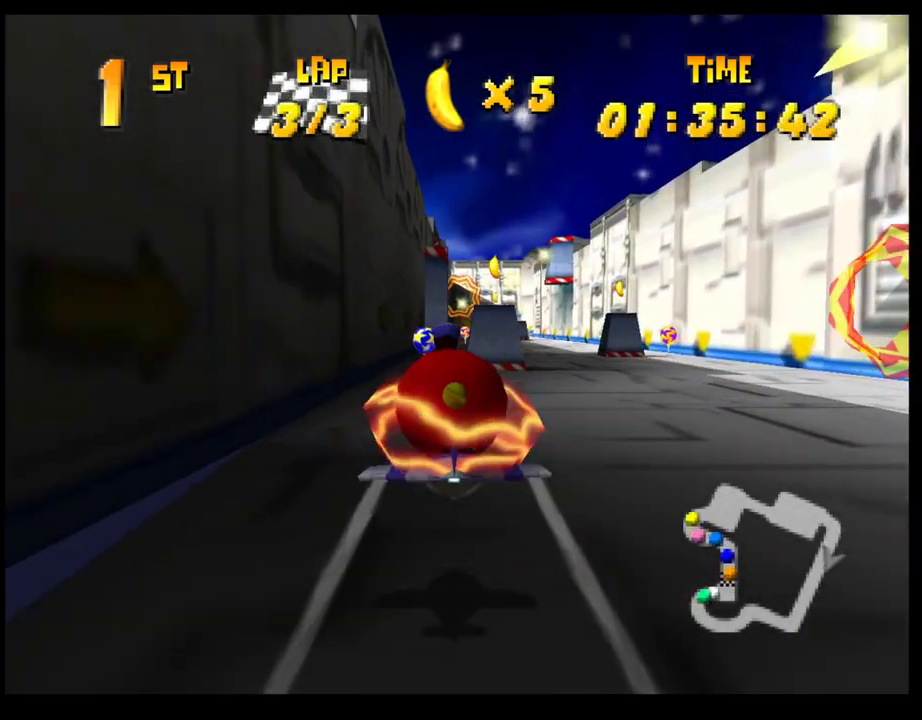
{"buttons": ["CROSS"], "left_stick": "center", "events": [[200, "left_stick", "up"], [283, "left_stick", "up-right"], [333, "left_stick", "center"]]}
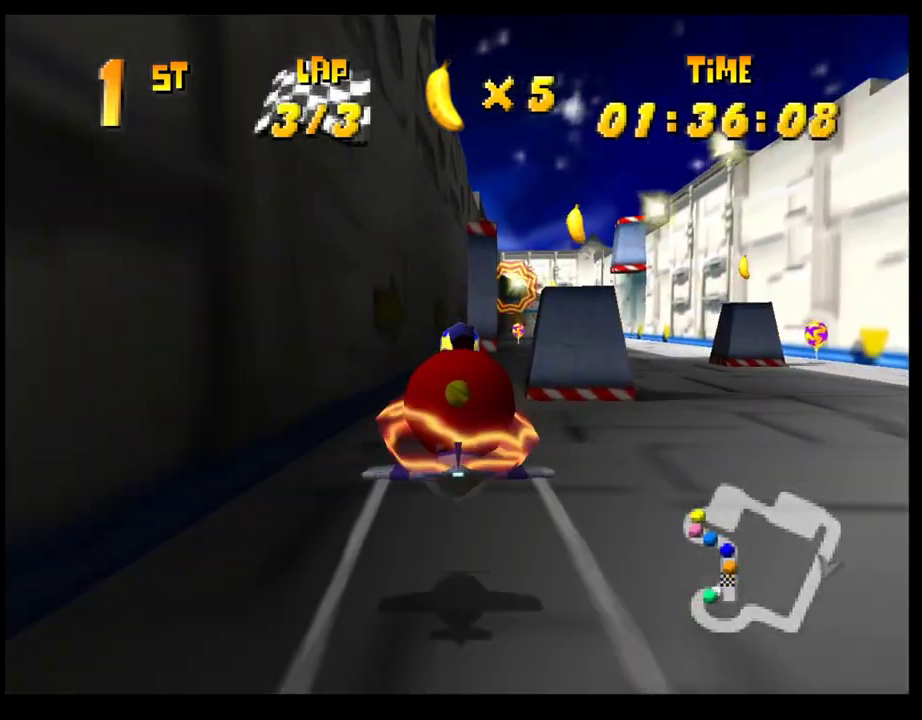
{"buttons": ["CROSS"], "left_stick": "center", "events": [[100, "left_stick", "up-right"], [350, "left_stick", "center"]]}
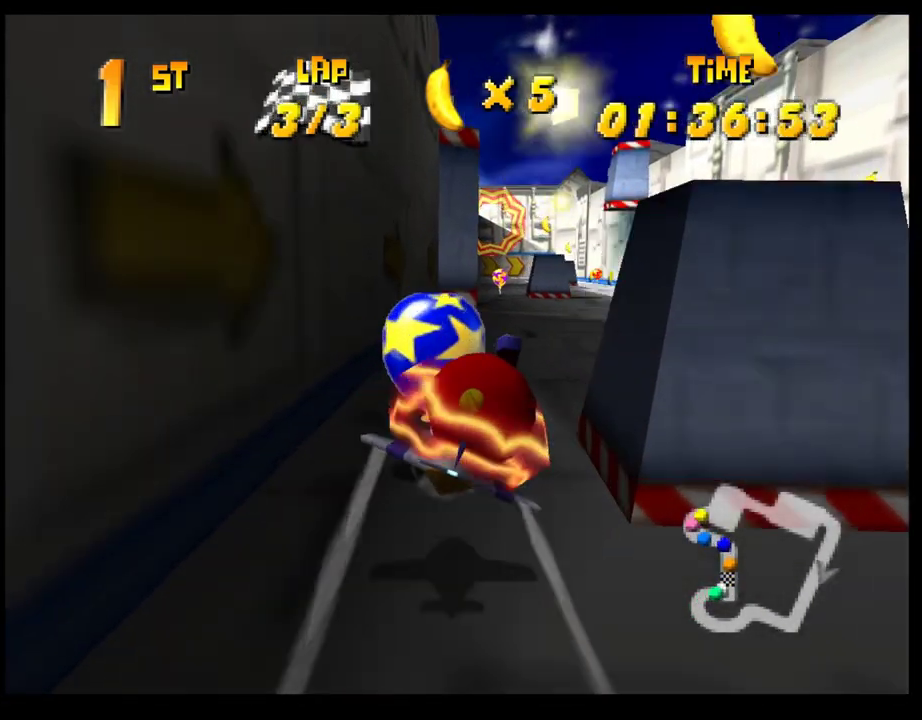
{"buttons": [], "left_stick": "center", "events": [[83, "left_stick", "right"], [150, "left_stick", "center"], [383, "left_stick", "left"], [433, "CROSS", "up"], [500, "left_stick", "center"]]}
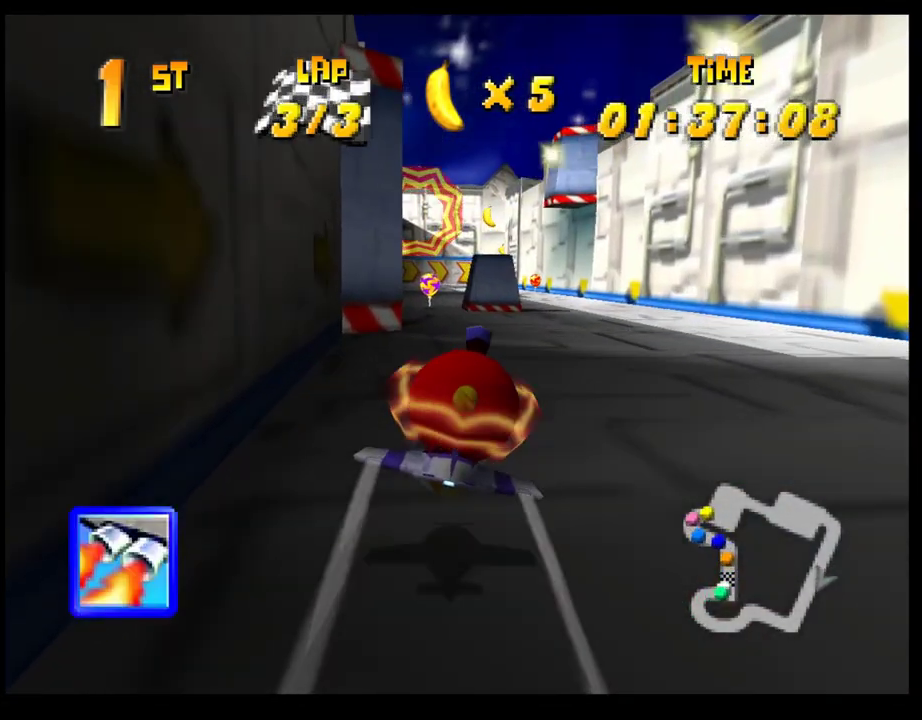
{"buttons": [], "left_stick": "left", "events": [[17, "L1", "down"], [133, "L1", "up"], [417, "left_stick", "left"]]}
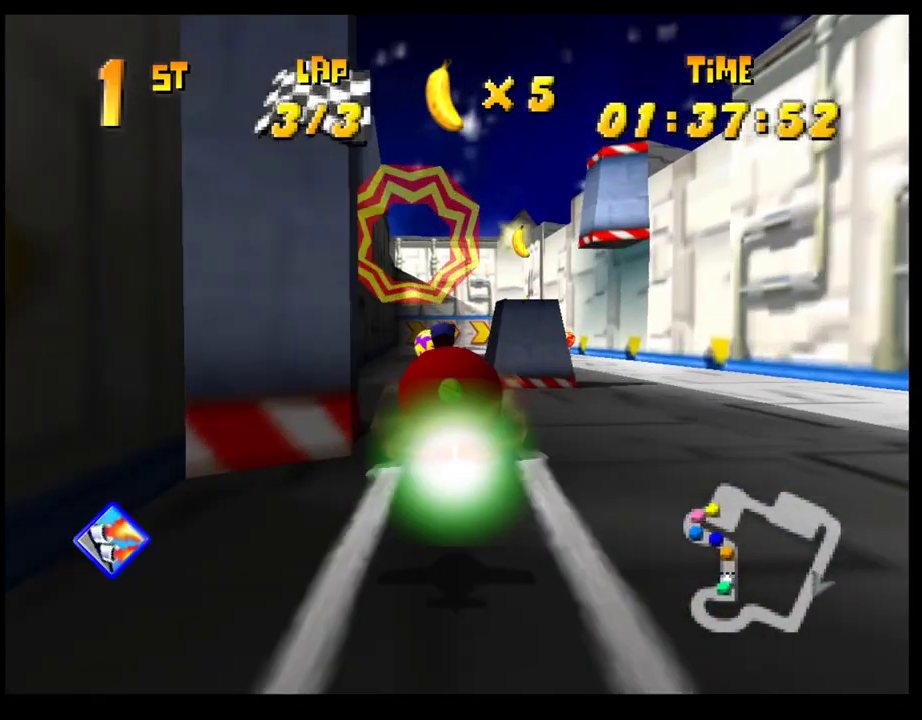
{"buttons": [], "left_stick": "down-right", "events": [[33, "left_stick", "center"], [233, "L1", "down"], [317, "L1", "up"], [417, "left_stick", "down-right"]]}
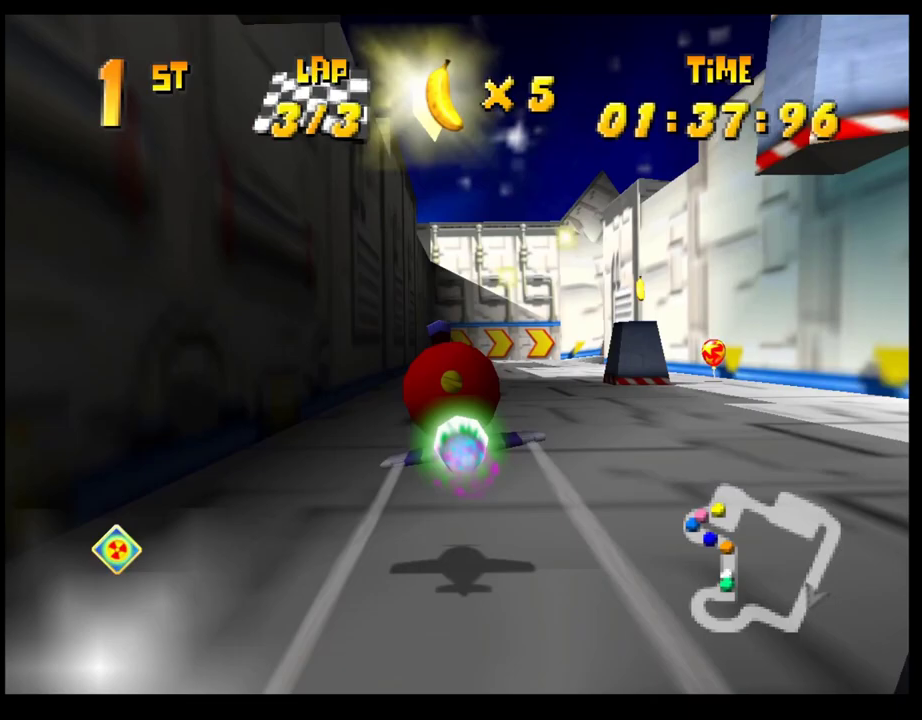
{"buttons": ["CROSS", "L1"], "left_stick": "right", "events": [[83, "left_stick", "right"], [117, "CROSS", "down"], [467, "L1", "down"]]}
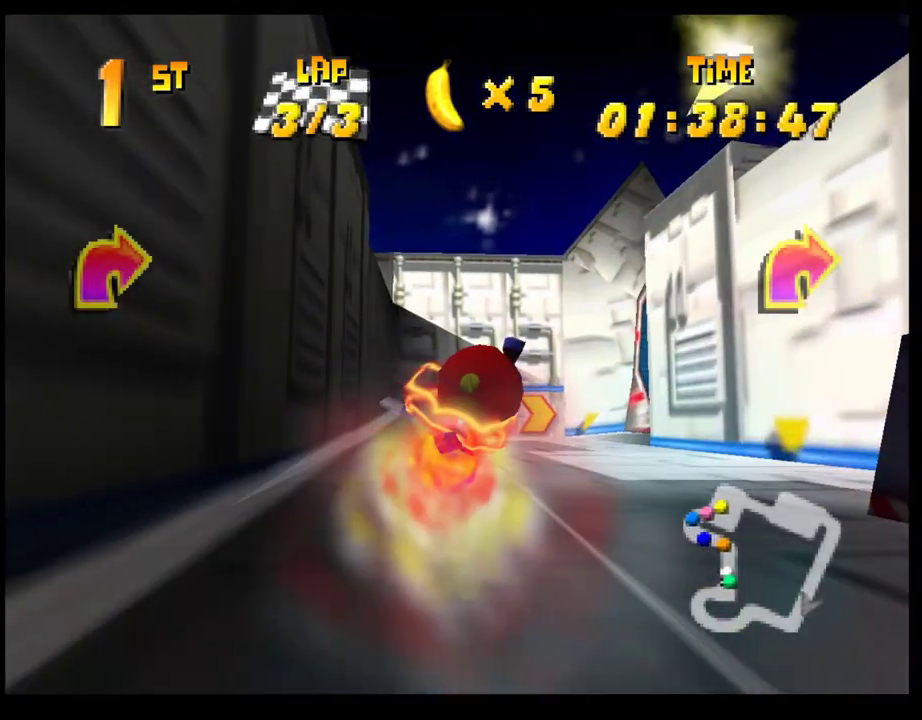
{"buttons": ["CROSS"], "left_stick": "center", "events": [[67, "L1", "up"], [167, "left_stick", "center"]]}
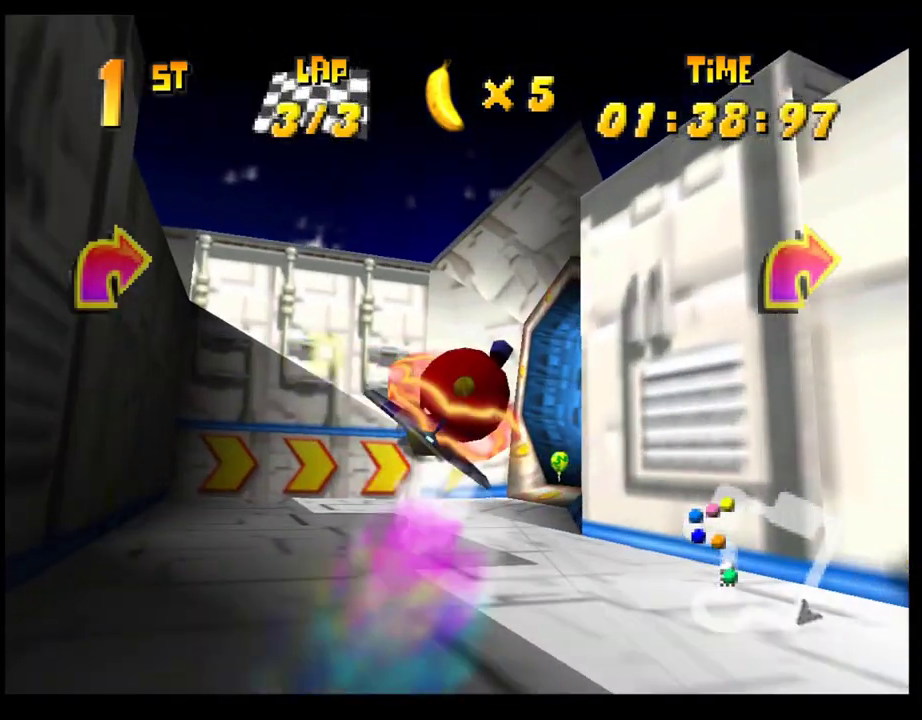
{"buttons": ["CROSS"], "left_stick": "right", "events": [[33, "left_stick", "right"]]}
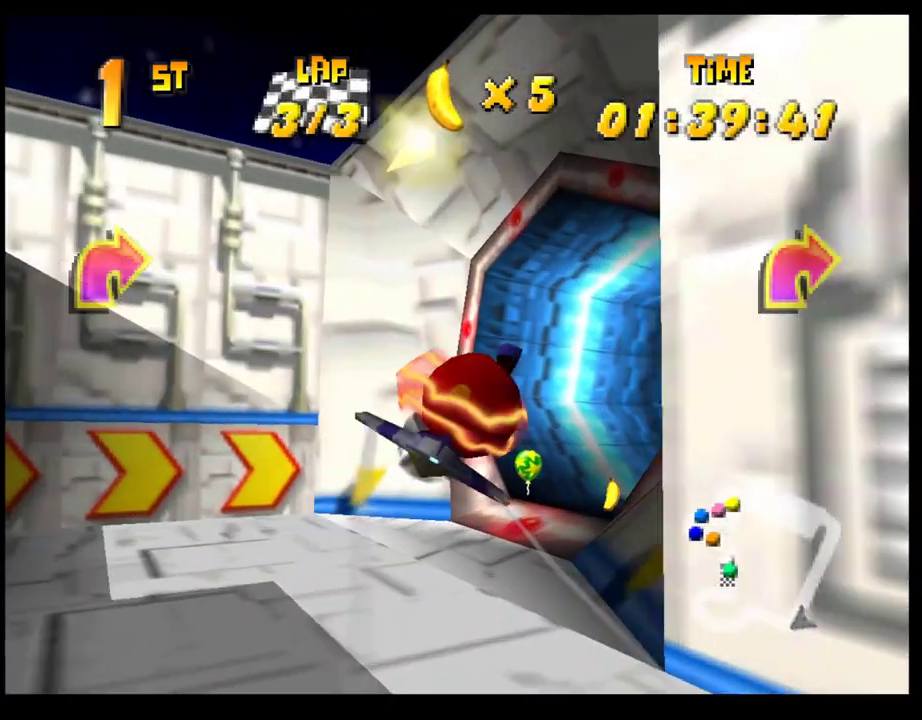
{"buttons": ["CROSS"], "left_stick": "center", "events": [[233, "left_stick", "up-right"], [433, "left_stick", "center"]]}
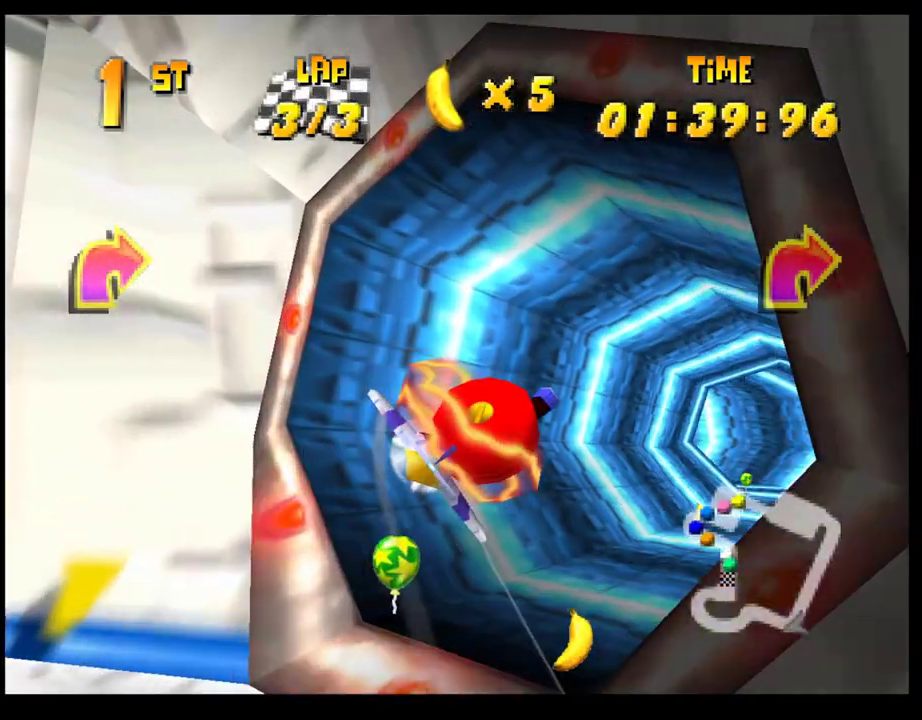
{"buttons": ["CROSS", "R1"], "left_stick": "right", "events": [[83, "left_stick", "right"], [217, "R1", "down"], [333, "R1", "up"], [383, "R1", "down"]]}
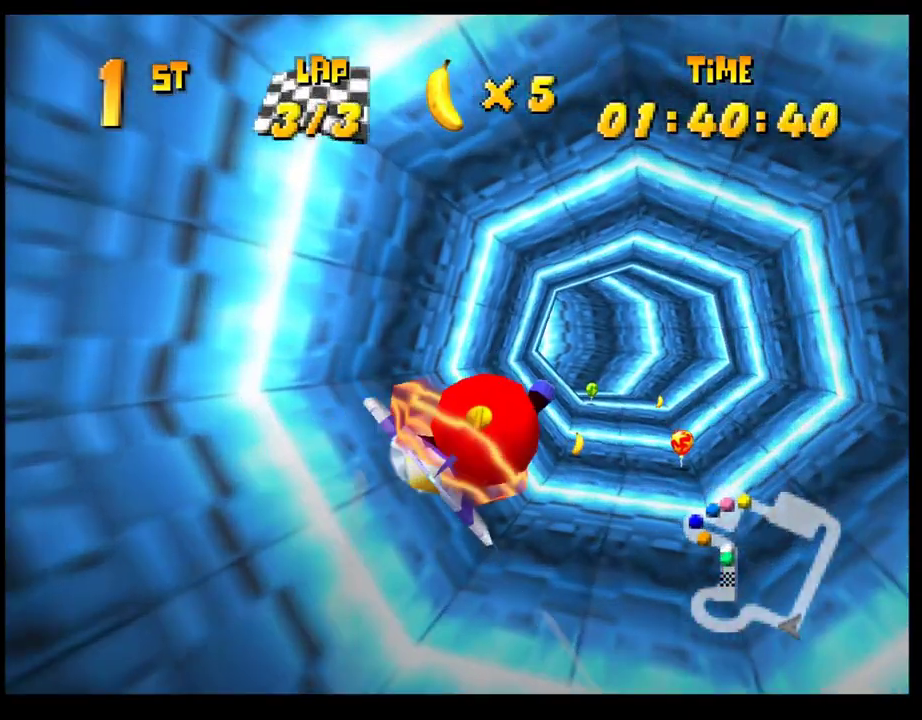
{"buttons": ["CROSS"], "left_stick": "right", "events": [[17, "R1", "up"], [267, "left_stick", "center"], [500, "left_stick", "right"]]}
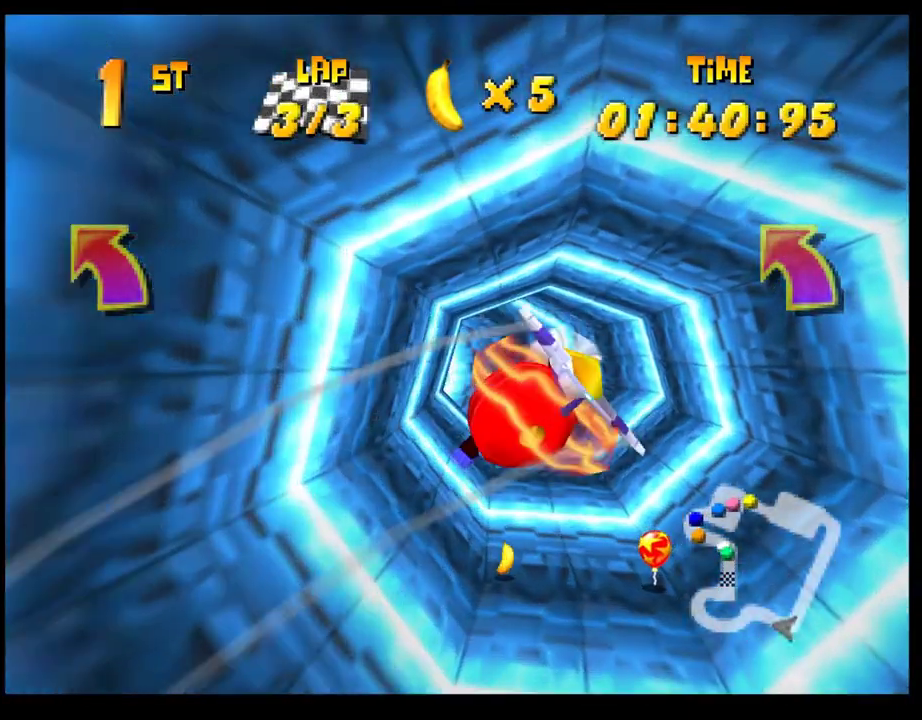
{"buttons": ["CROSS"], "left_stick": "center", "events": [[217, "left_stick", "center"]]}
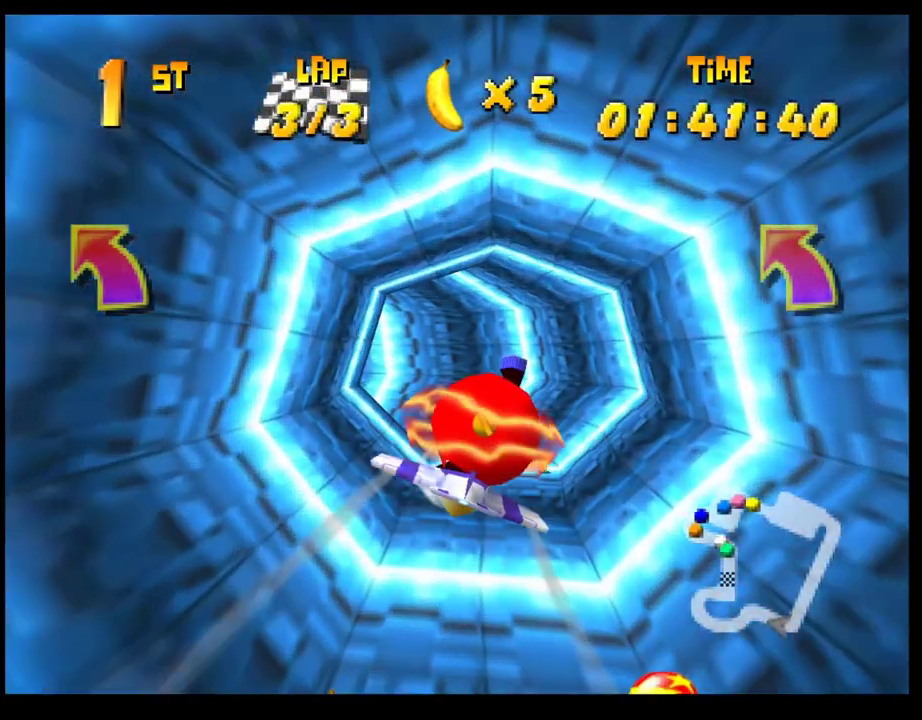
{"buttons": ["CROSS"], "left_stick": "center", "events": [[83, "left_stick", "left"], [200, "left_stick", "center"]]}
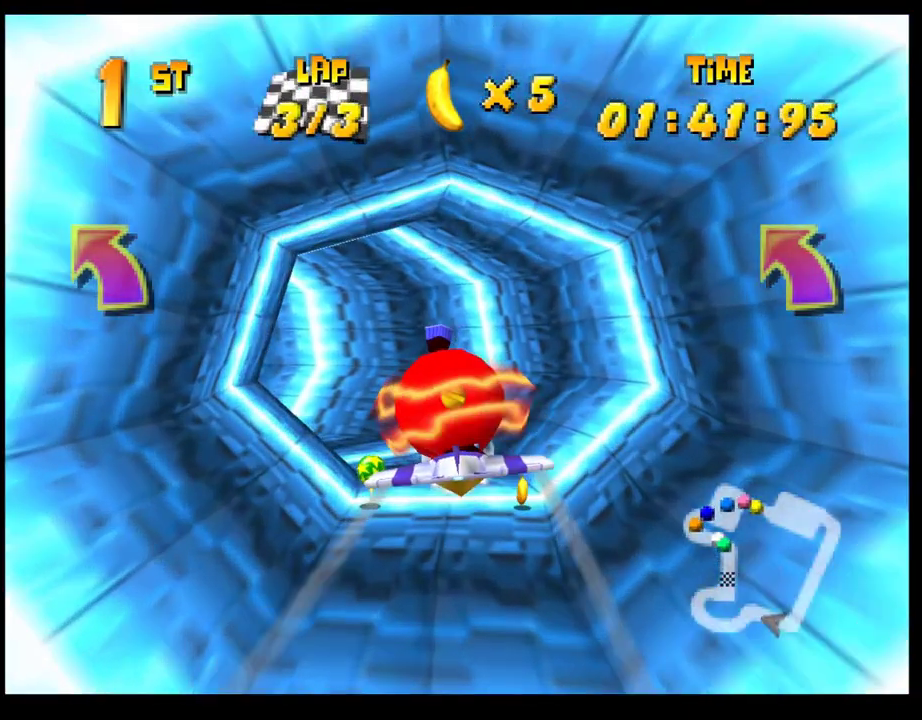
{"buttons": ["CROSS", "R1"], "left_stick": "left", "events": [[33, "left_stick", "left"], [300, "R1", "down"]]}
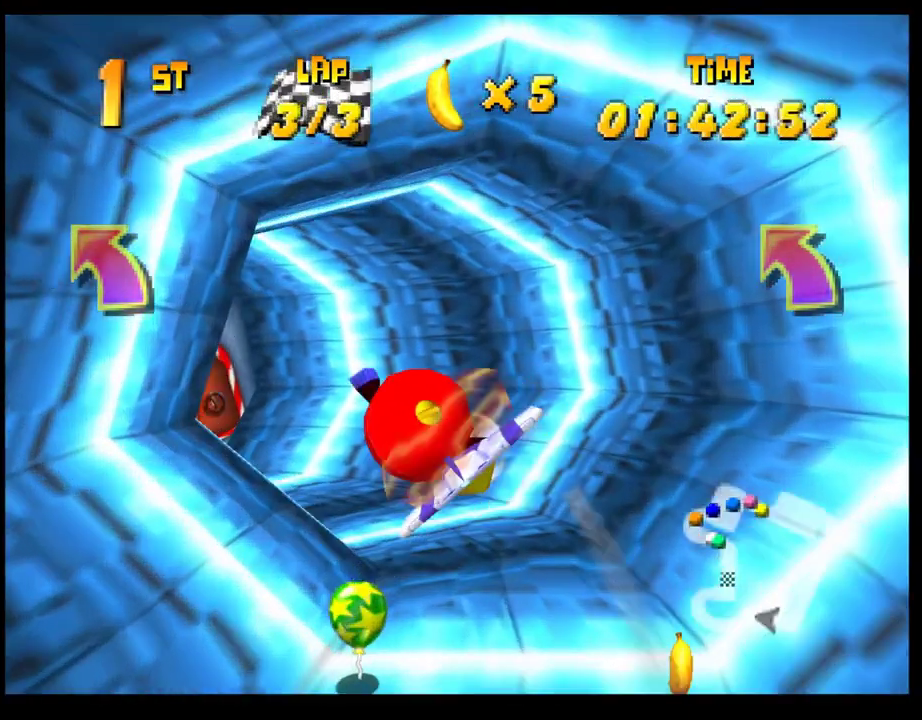
{"buttons": ["CROSS"], "left_stick": "right", "events": [[217, "R1", "up"], [233, "left_stick", "center"], [450, "left_stick", "right"]]}
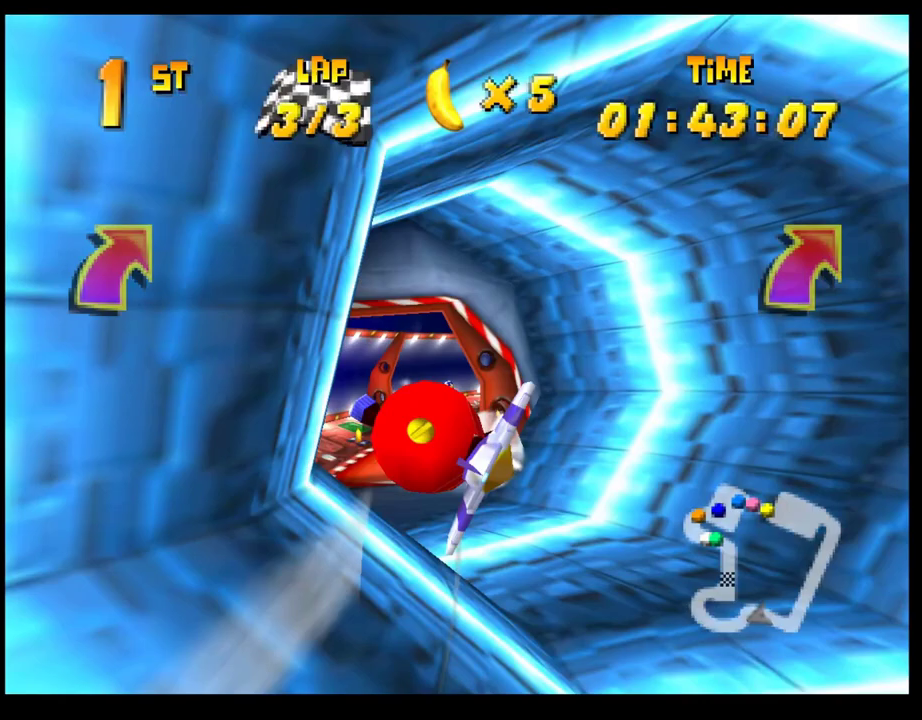
{"buttons": ["CROSS"], "left_stick": "up", "events": [[83, "left_stick", "center"], [400, "left_stick", "up"]]}
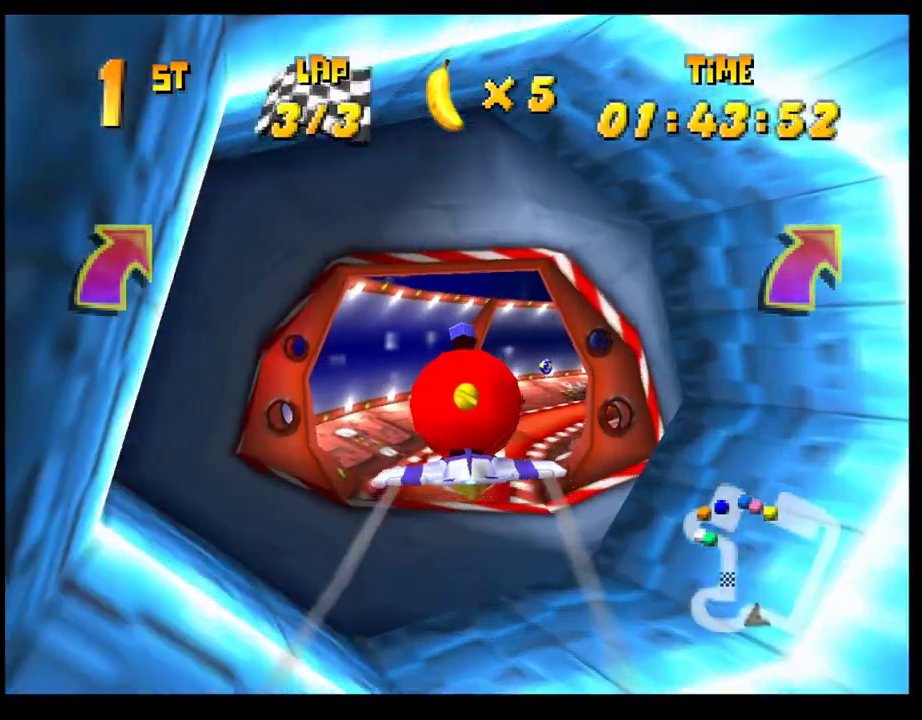
{"buttons": ["CROSS"], "left_stick": "right", "events": [[50, "left_stick", "center"], [400, "left_stick", "right"]]}
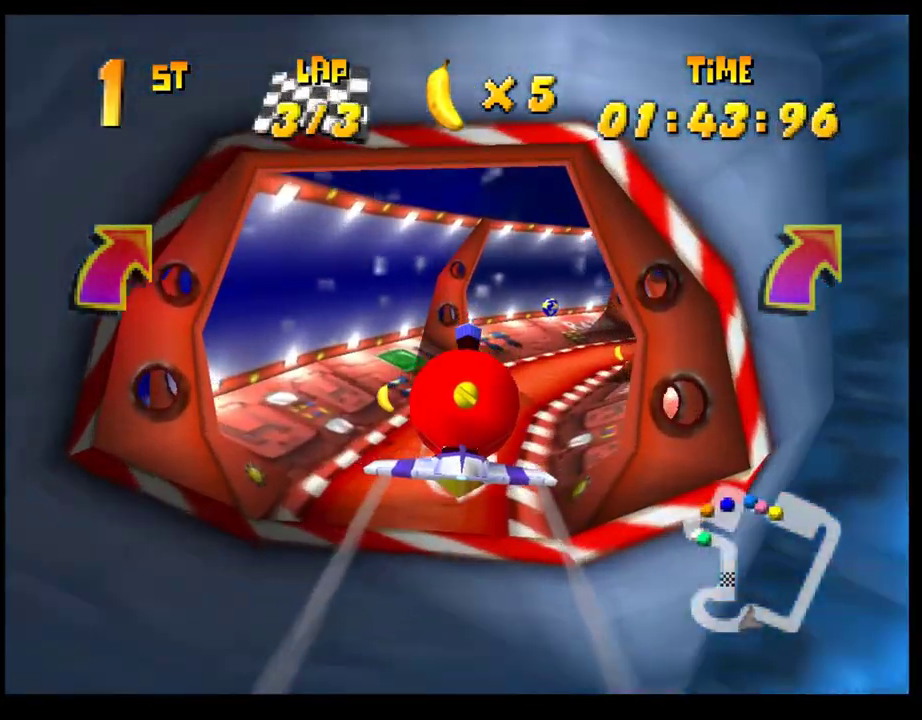
{"buttons": ["CROSS"], "left_stick": "right", "events": [[17, "left_stick", "center"], [400, "left_stick", "right"]]}
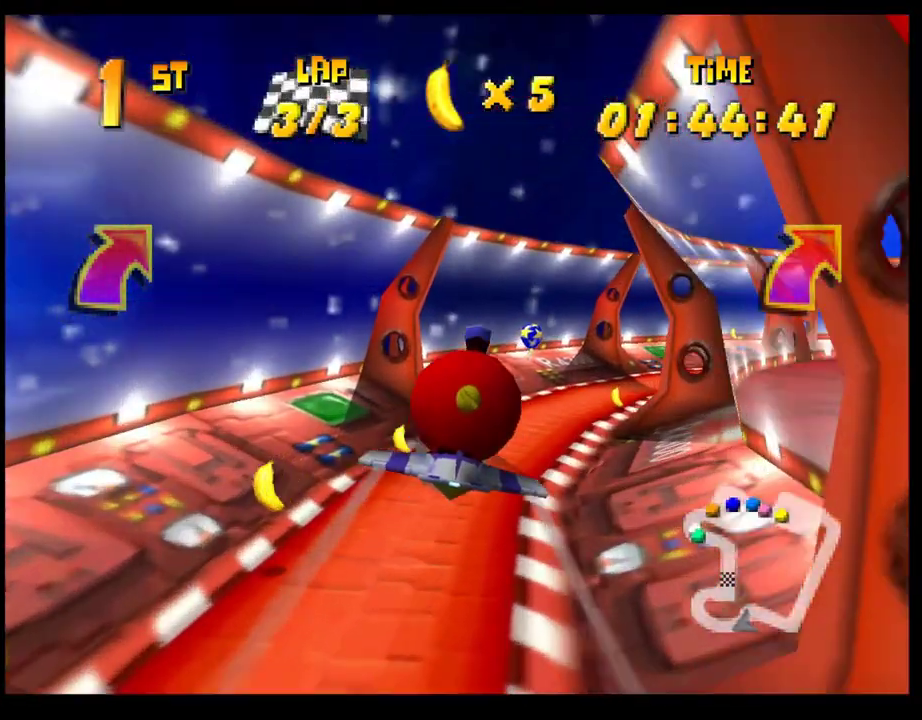
{"buttons": ["CROSS"], "left_stick": "right", "events": [[100, "left_stick", "center"], [483, "left_stick", "right"]]}